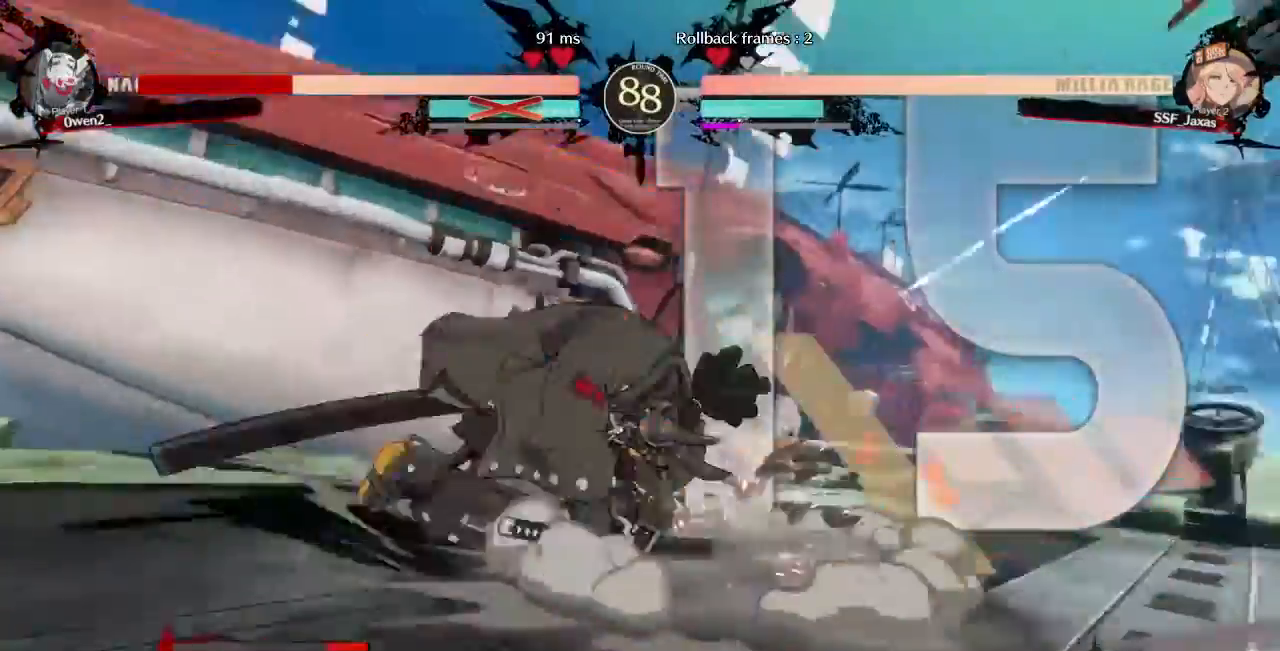
Gameplay with a controller (arcade stick); each line is a JSON object with the inputs held at the frame after it (dt_ms = milliseconds from this image to that frame). "events" lists button and stick changes between this image and that frame as [ms after this image, input, new state], when the widget could be followed in between. Not read: L3 R3 SELECT START.
{"dt_ms": 480, "buttons": [], "events": [[120, "DPAD_LEFT", "up"]]}
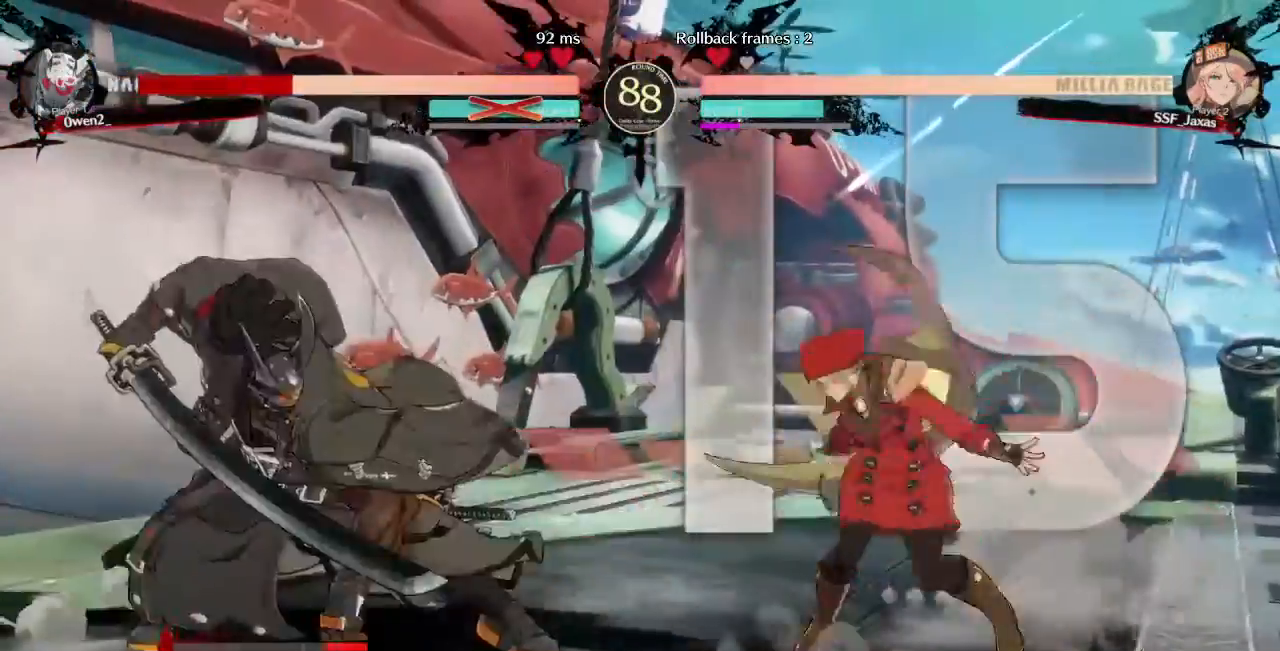
{"dt_ms": 520, "buttons": ["DPAD_DOWN", "DPAD_RIGHT"]}
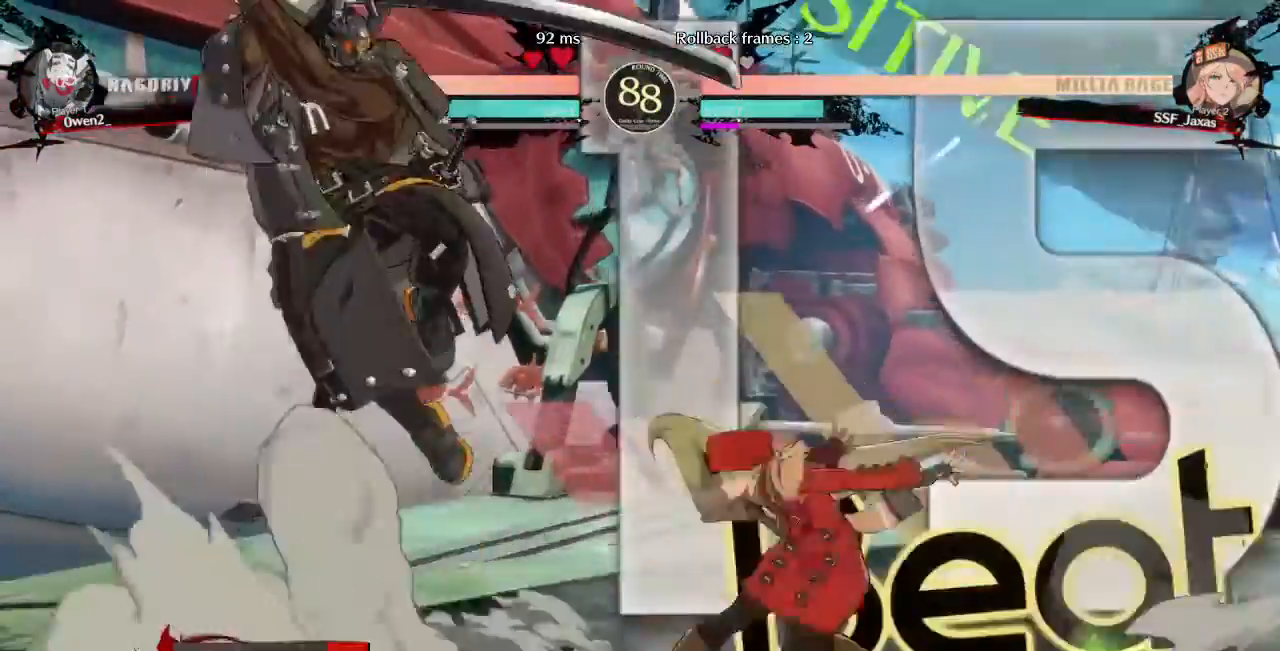
{"dt_ms": 1000, "buttons": ["SQUARE", "TRIANGLE", "DPAD_RIGHT"]}
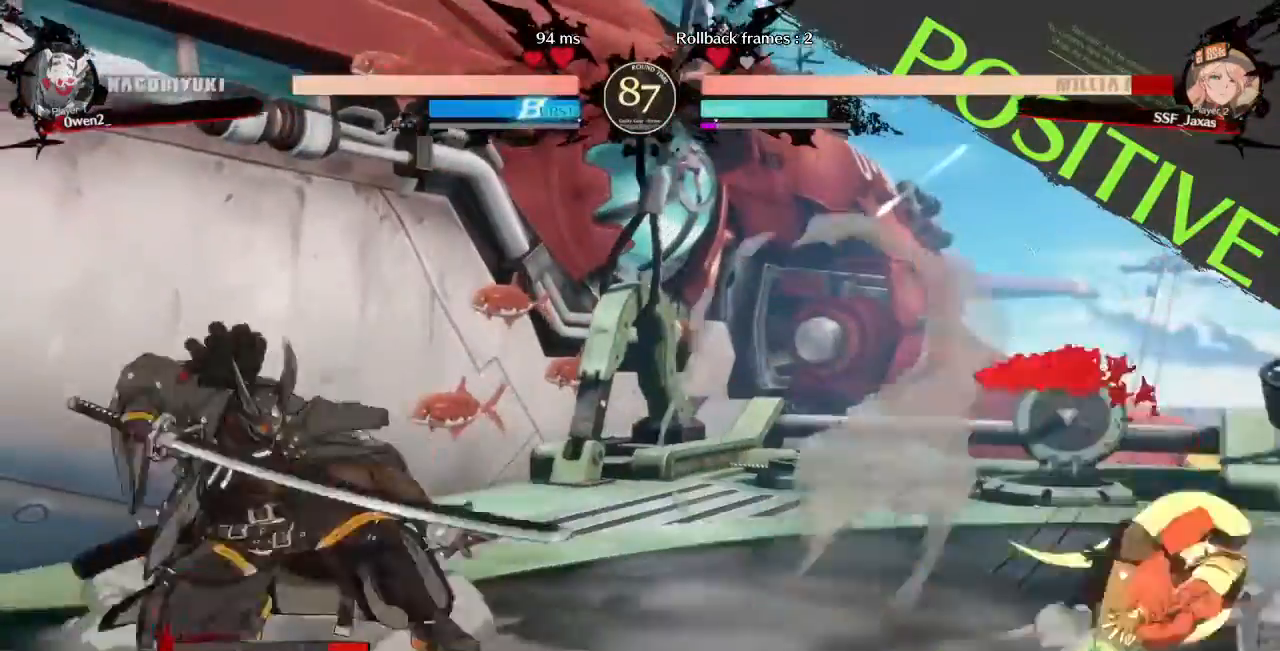
{"dt_ms": 480, "buttons": ["DPAD_RIGHT"]}
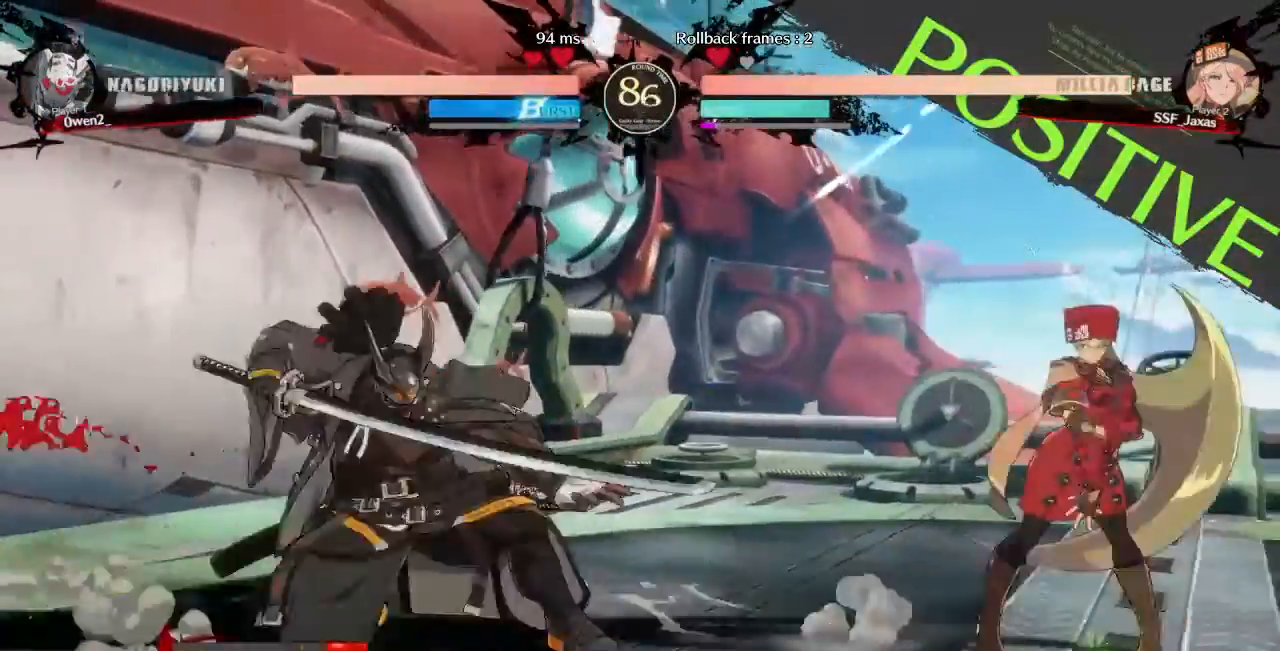
{"dt_ms": 520, "buttons": ["DPAD_RIGHT"], "events": []}
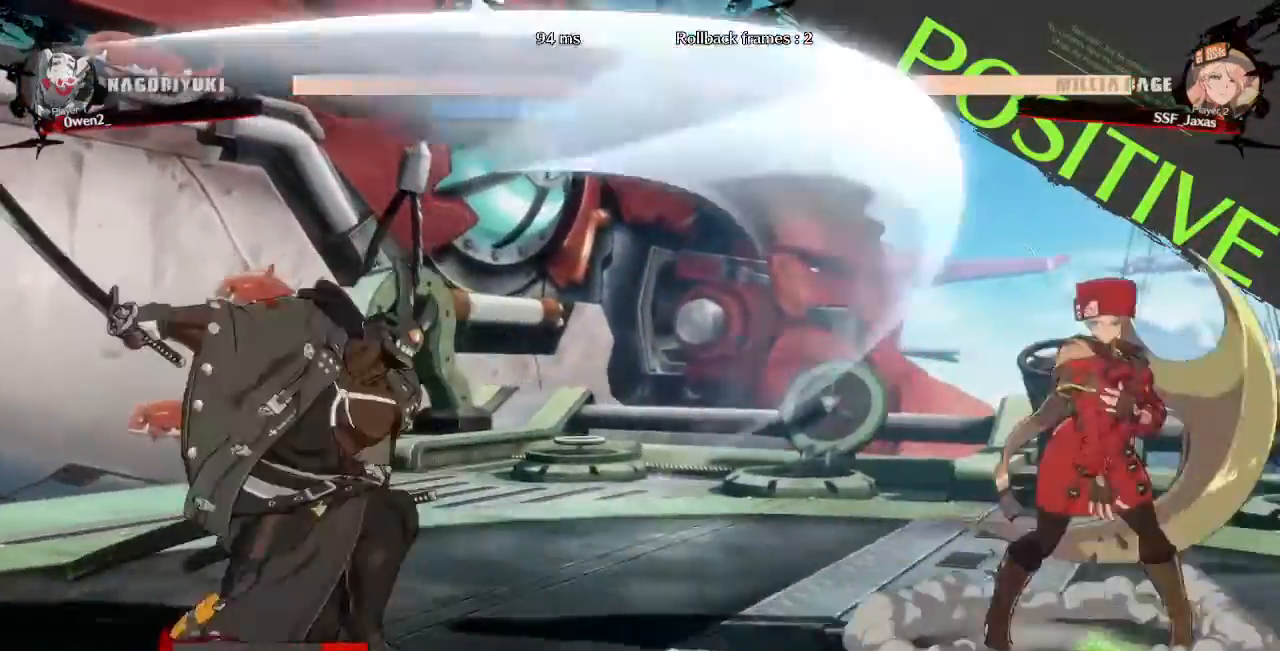
{"dt_ms": 480, "buttons": ["SQUARE", "DPAD_DOWN"], "events": [[40, "DPAD_LEFT", "down"], [40, "DPAD_RIGHT", "up"], [360, "DPAD_DOWN", "down"], [440, "DPAD_LEFT", "up"], [440, "SQUARE", "down"]]}
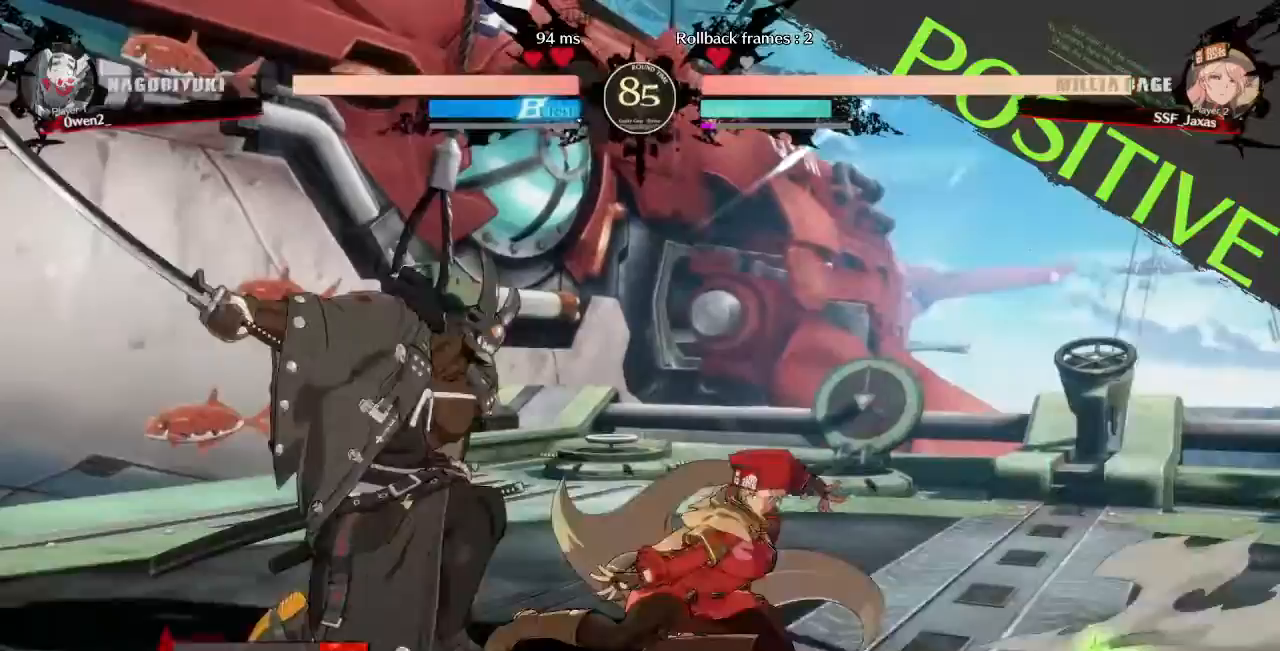
{"dt_ms": 520, "buttons": ["DPAD_LEFT"], "events": [[40, "SQUARE", "up"], [160, "R2", "down"], [240, "DPAD_DOWN", "up"], [280, "R2", "up"], [400, "DPAD_DOWN", "down"], [440, "DPAD_LEFT", "down"], [520, "DPAD_DOWN", "up"]]}
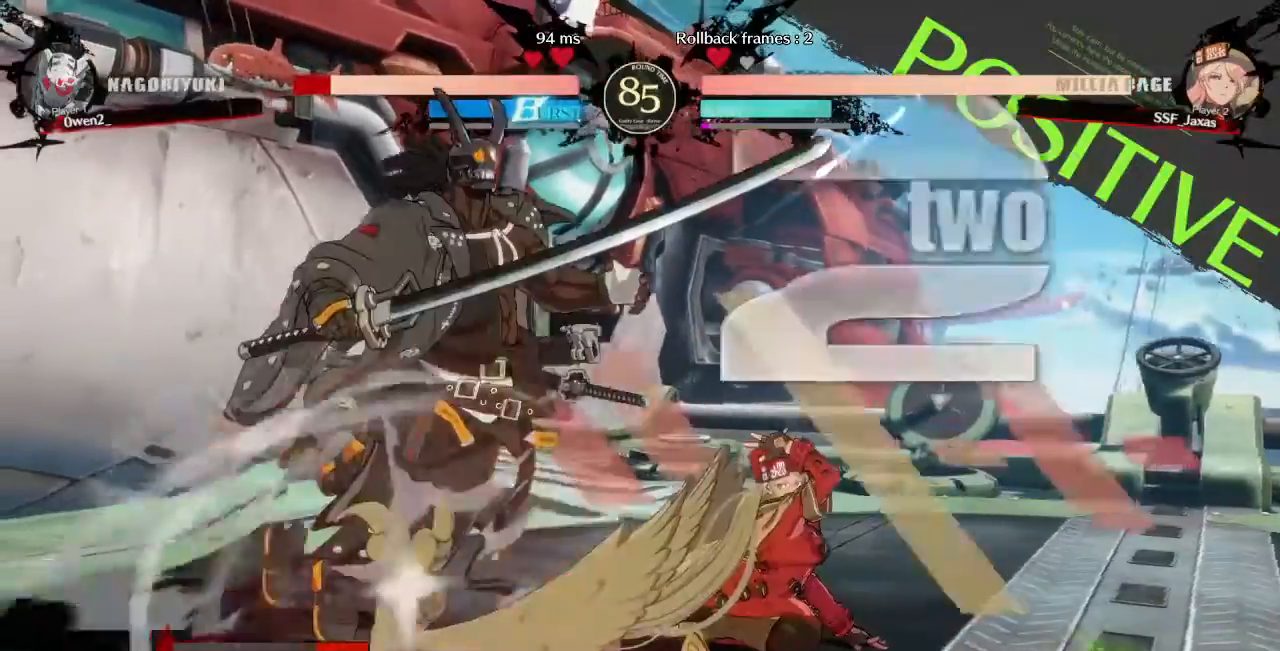
{"dt_ms": 480, "buttons": ["DPAD_RIGHT"], "events": [[40, "R1", "down"], [80, "DPAD_LEFT", "up"], [80, "DPAD_RIGHT", "down"], [160, "R1", "up"], [440, "CIRCLE", "down"], [480, "CIRCLE", "up"]]}
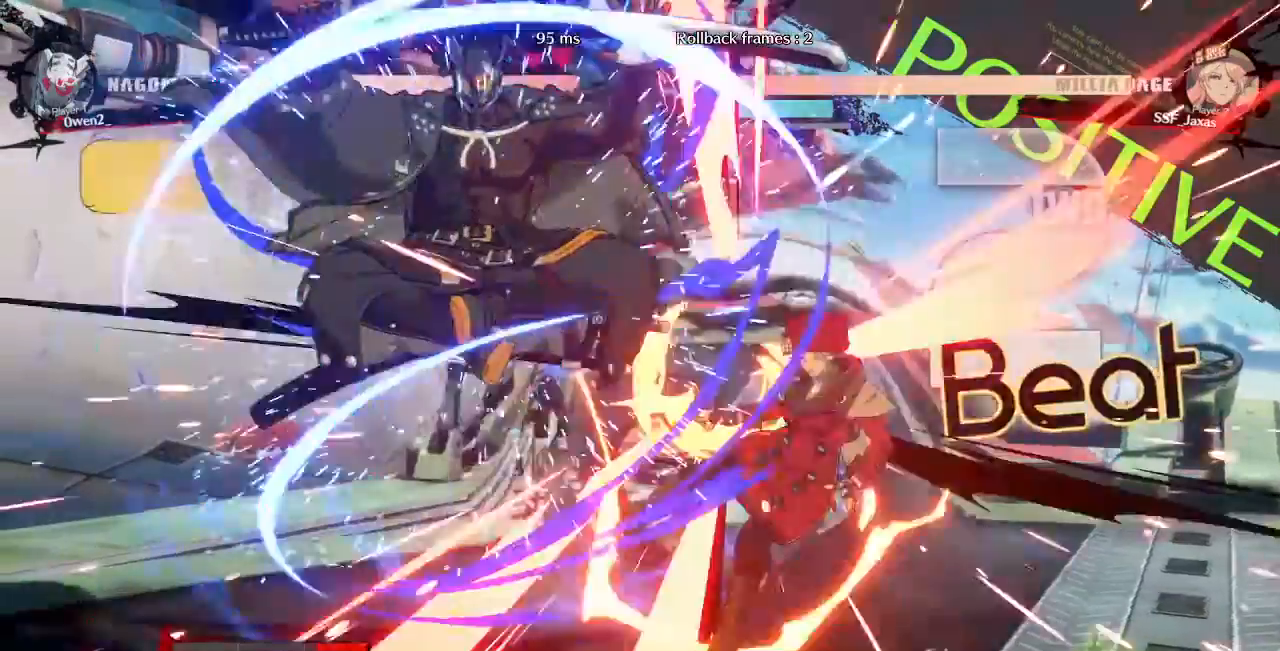
{"dt_ms": 520, "buttons": ["SQUARE", "DPAD_RIGHT"], "events": [[440, "SQUARE", "down"]]}
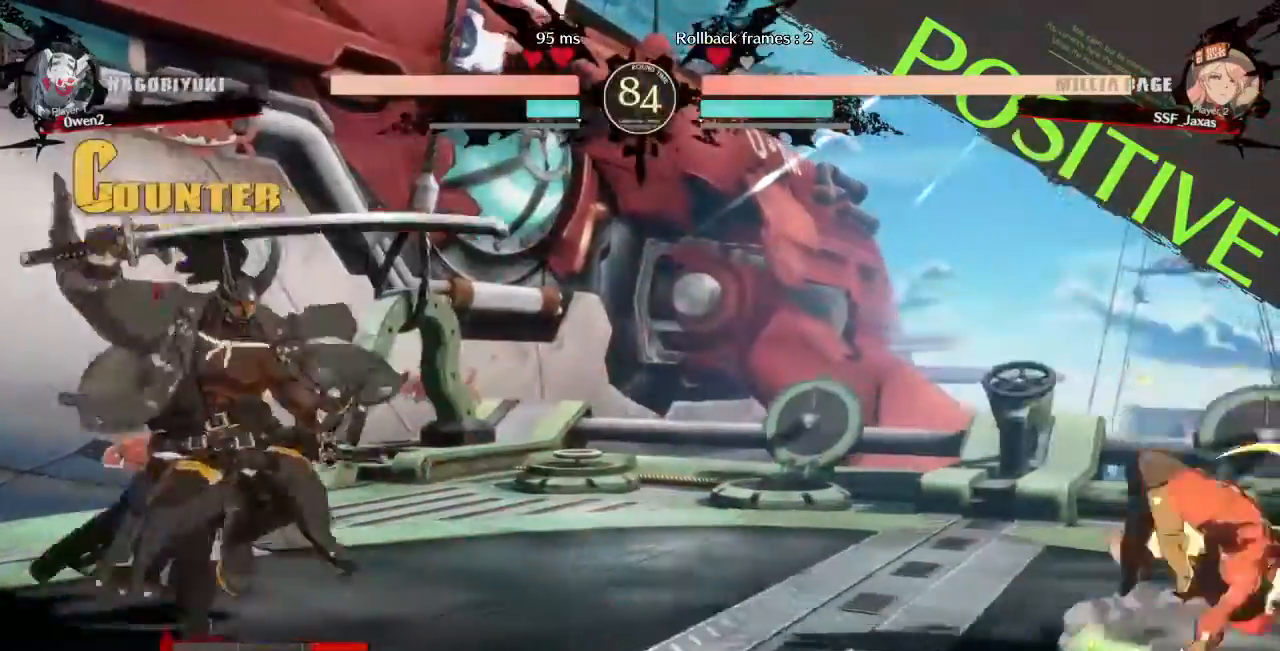
{"dt_ms": 480, "buttons": ["DPAD_LEFT"]}
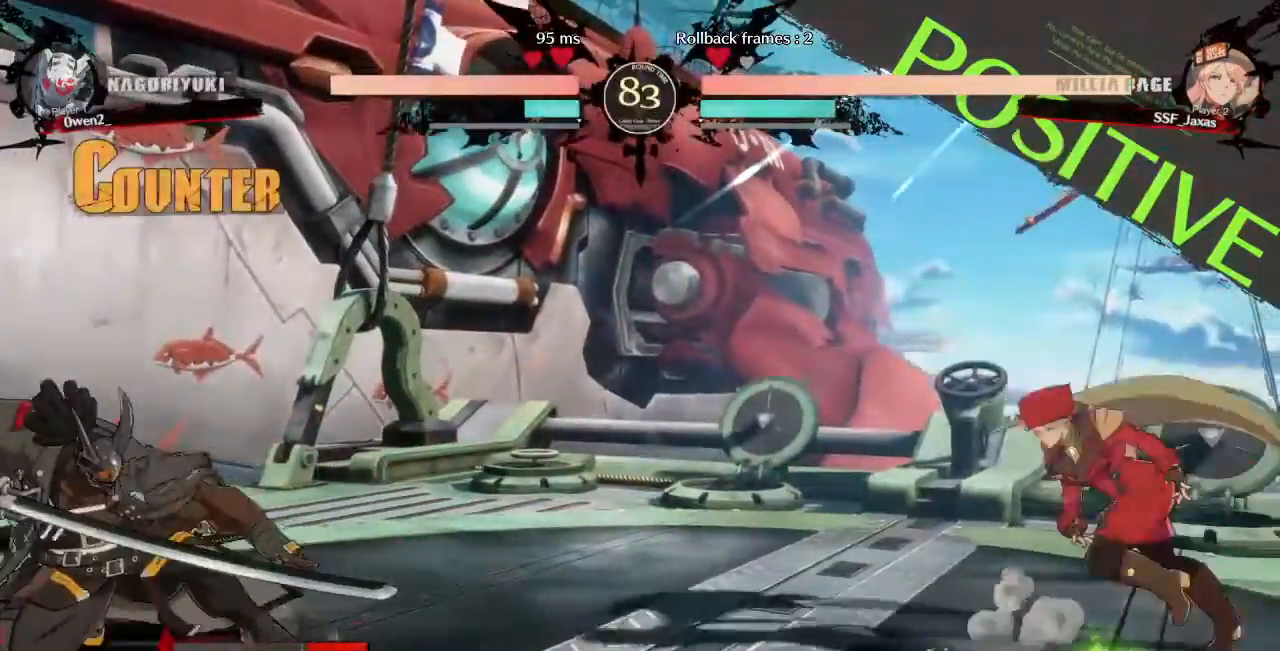
{"dt_ms": 520, "buttons": ["DPAD_RIGHT"]}
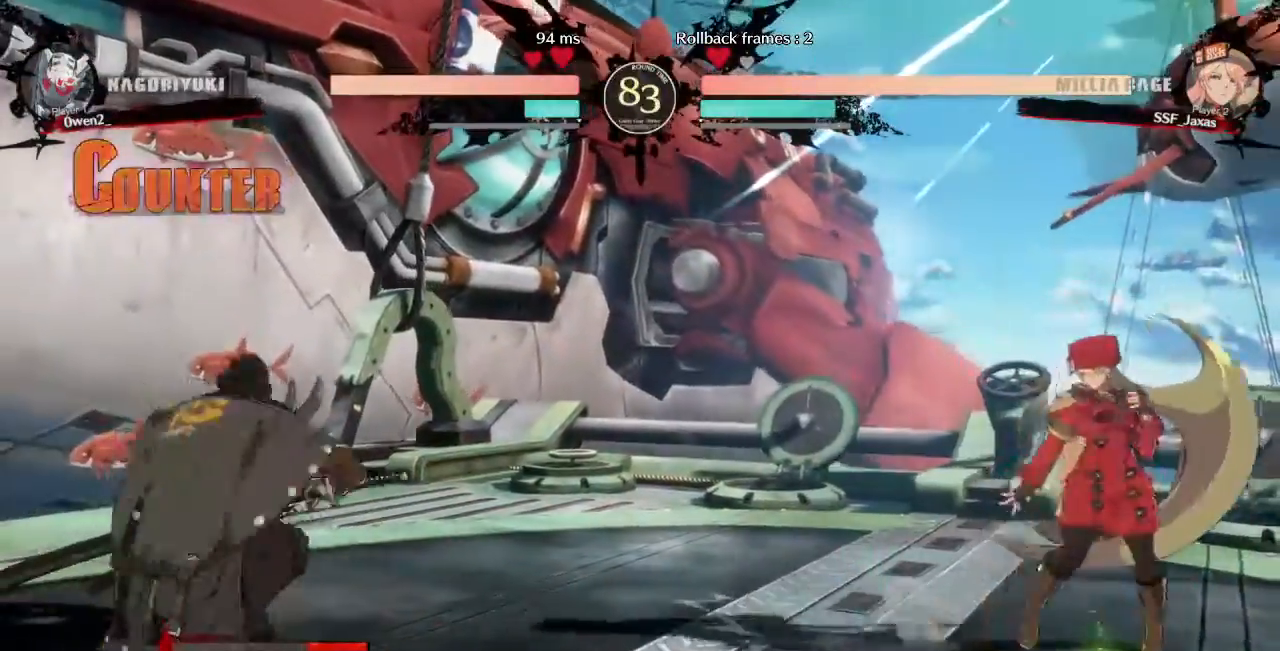
{"dt_ms": 480, "buttons": ["DPAD_LEFT"], "events": [[40, "DPAD_LEFT", "down"], [40, "DPAD_RIGHT", "up"], [200, "DPAD_LEFT", "up"], [320, "DPAD_LEFT", "down"]]}
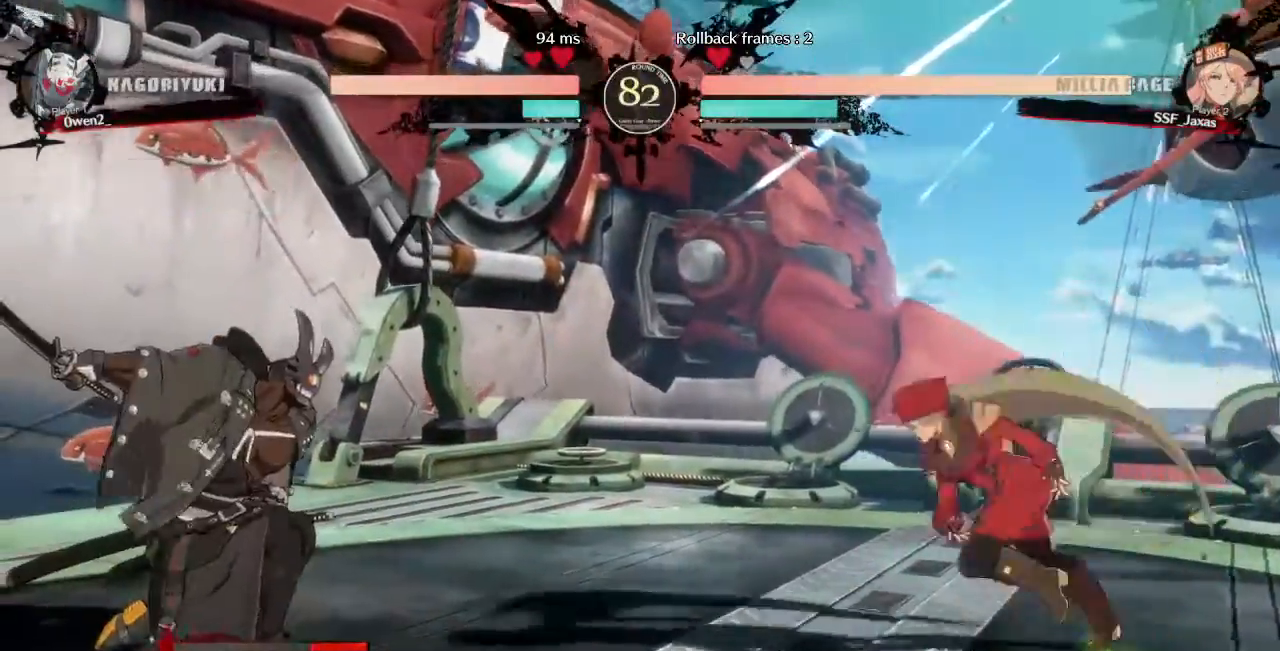
{"dt_ms": 520, "buttons": ["R2", "DPAD_DOWN"], "events": [[160, "DPAD_DOWN", "down"], [280, "SQUARE", "down"], [320, "DPAD_LEFT", "up"], [360, "SQUARE", "up"], [440, "R2", "down"]]}
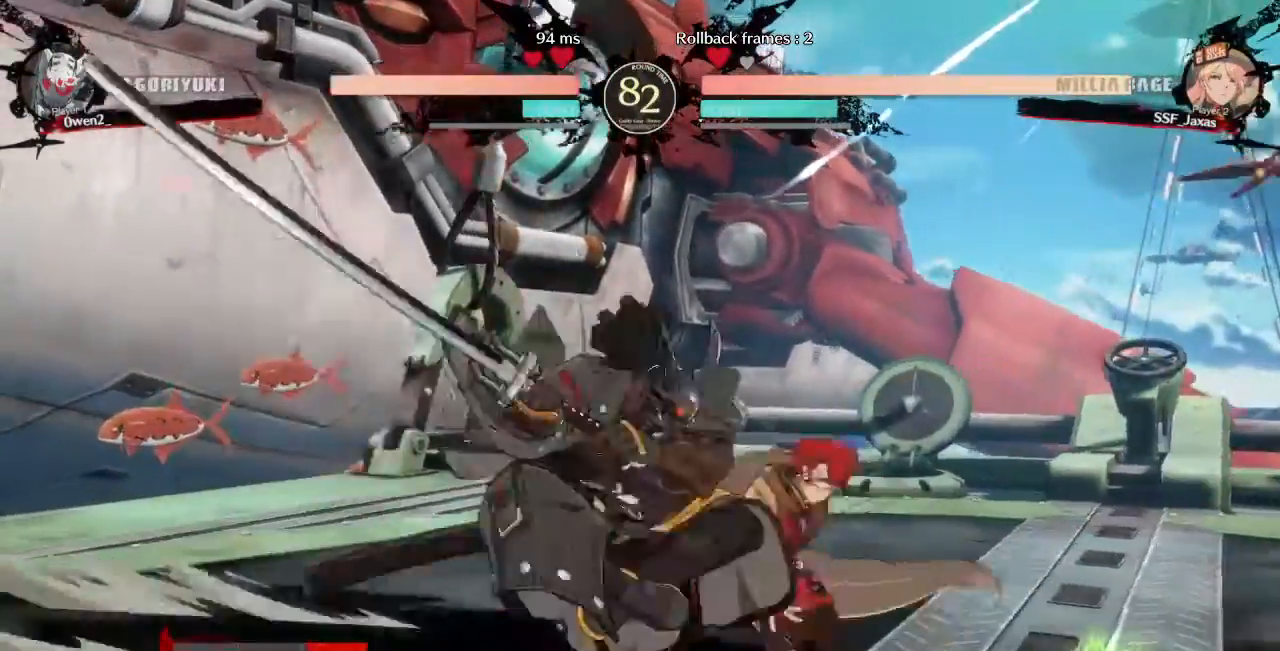
{"dt_ms": 480, "buttons": ["DPAD_DOWN", "DPAD_RIGHT"], "events": [[80, "R2", "up"], [120, "DPAD_RIGHT", "down"]]}
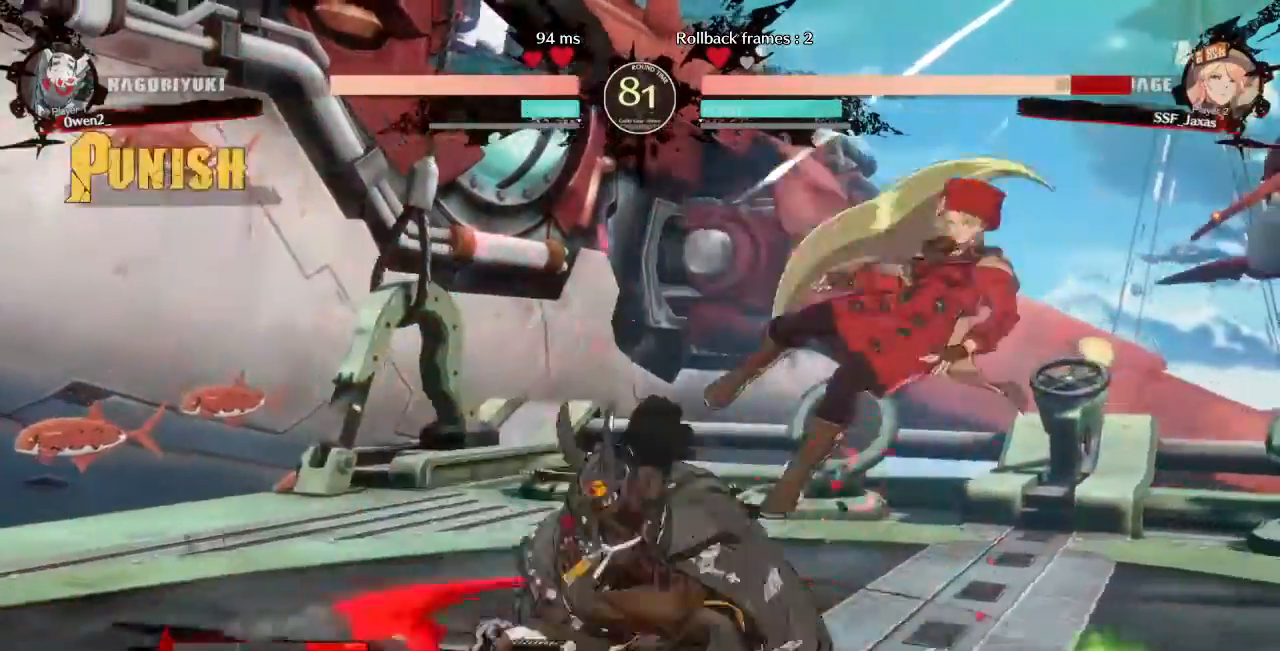
{"dt_ms": 520, "buttons": ["DPAD_DOWN", "DPAD_RIGHT"]}
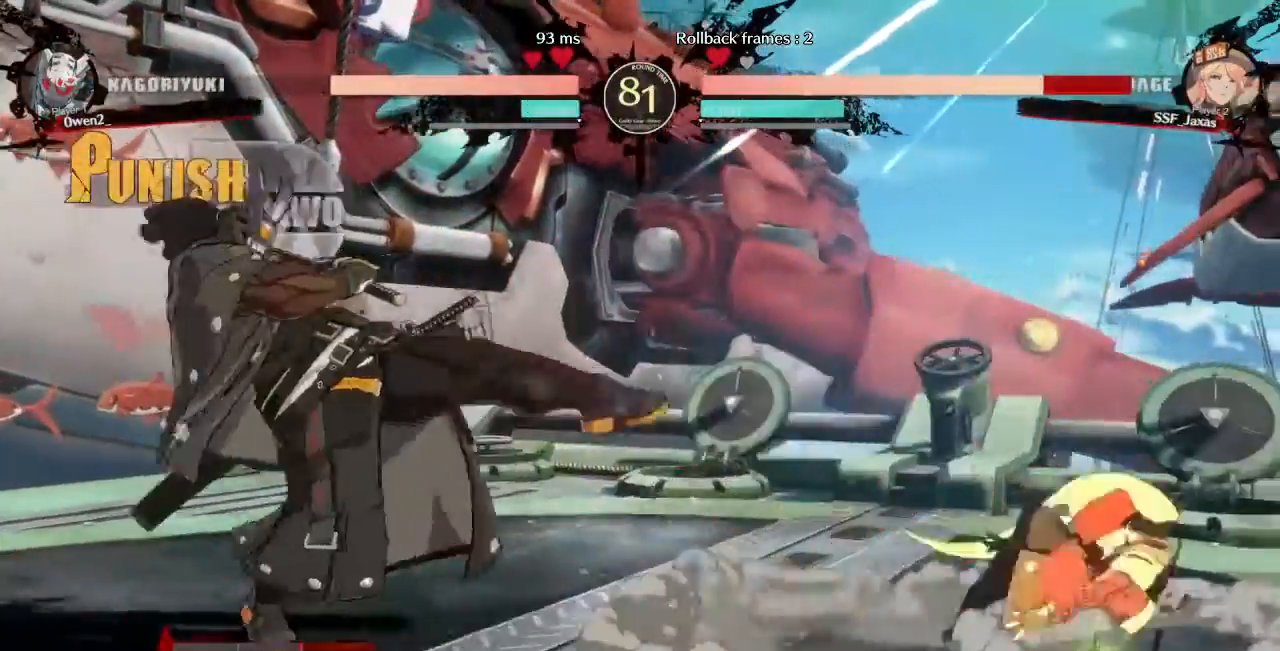
{"dt_ms": 480, "buttons": ["DPAD_UP", "DPAD_LEFT"]}